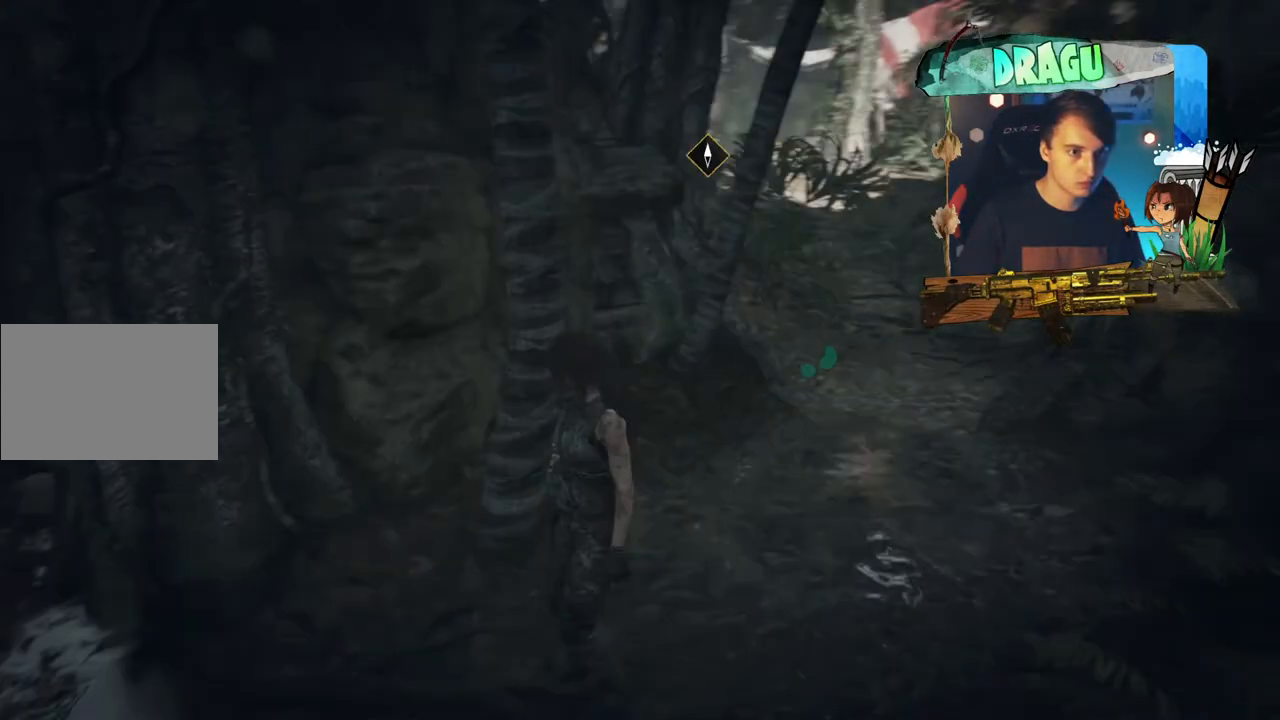
Gameplay with keyboard and mouse; each line is a JSON object with the keys and mouse buttons held at the frame after it. "events" lists presses ("down") and releases ("up") of "1", "2", "3", "4", "5", "a", "c", "ctrl", "d", "e", "f", "q", "r", "s", "shift", "space", "tab", "v", "w", "x", "y", "mouse_left", "mouse_wheel", "mouse_right", "mouse_mb4" and "mouse_mb5" between this image and that frame as [ms after this image, input, new state], when the widget could be followed in between. "mouse_left", "mouse_wheel", "mouse_right", "mouse_mb4", "mouse_mb5" = the "left", "wheel", "right", "mb4", "mb5" buttons of the "mouse" list. No other keys are recorded. "wheel" means that the mouse wheel is clicked or scrolled. Mouse movement is not recorded.
{"keys": ["w"], "mouse": [], "events": [[333, "w", "down"], [350, "q", "up"]]}
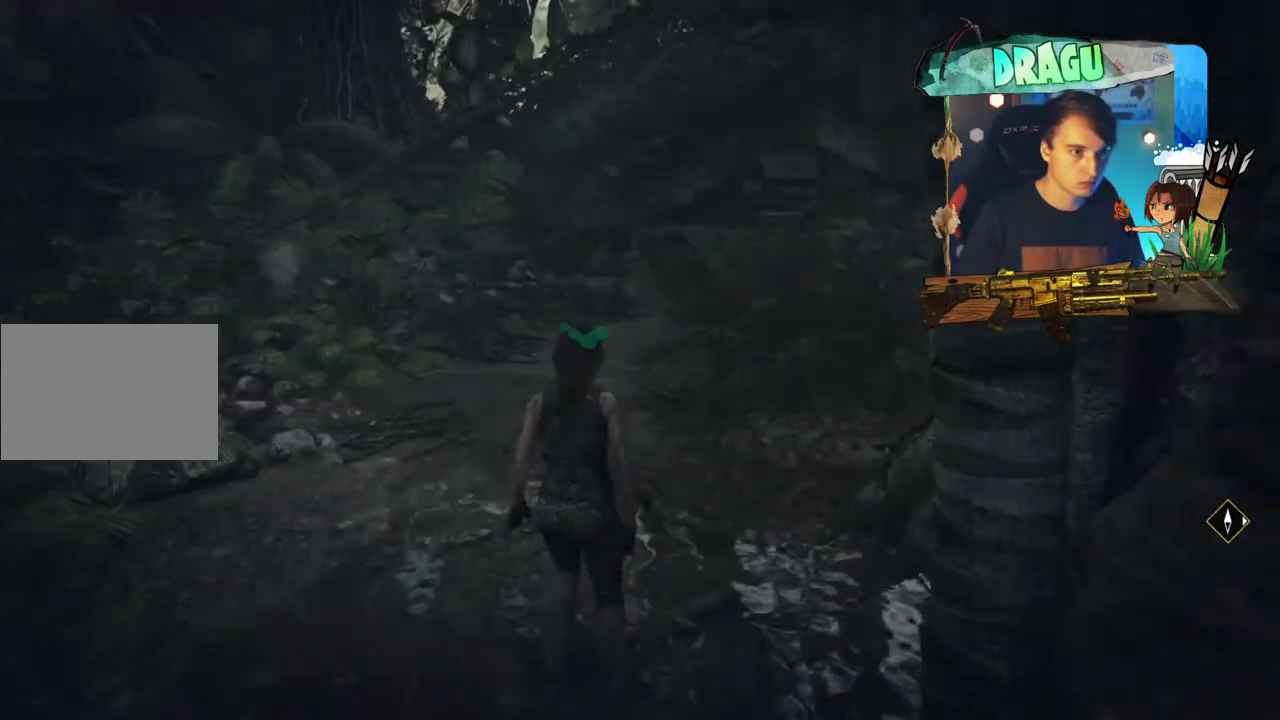
{"keys": ["w"], "mouse": [], "events": []}
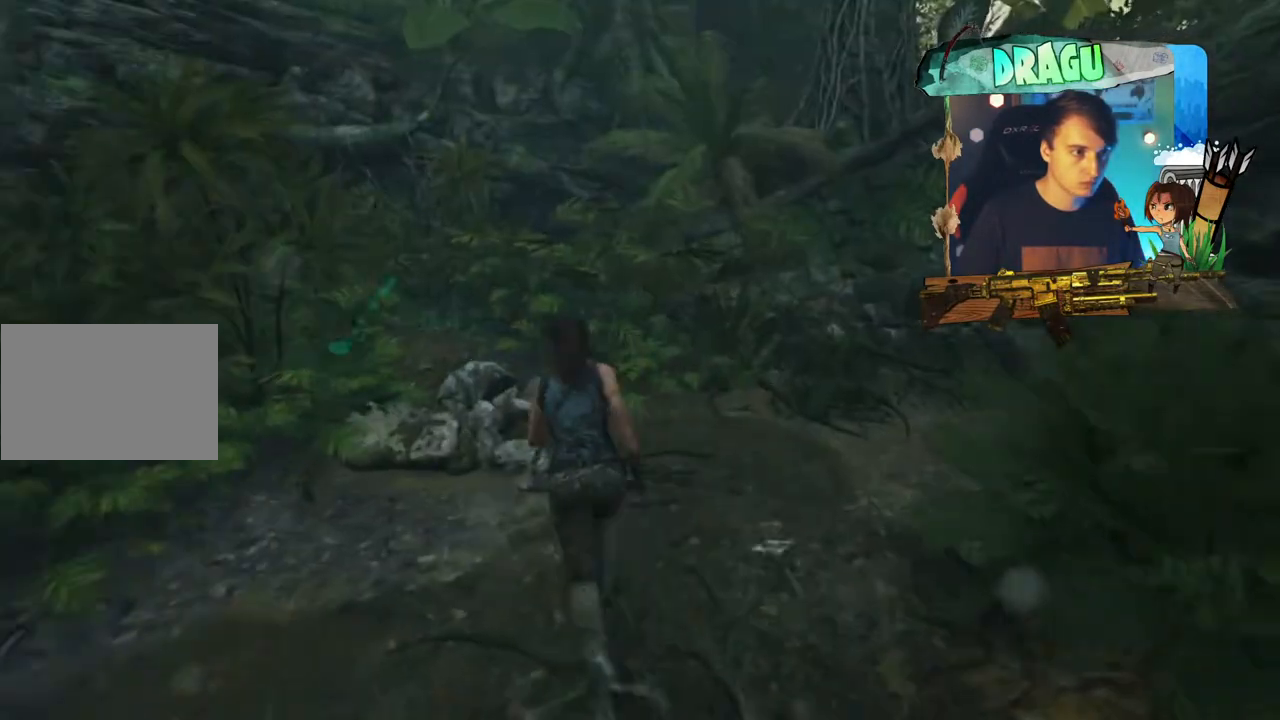
{"keys": ["w"], "mouse": [], "events": []}
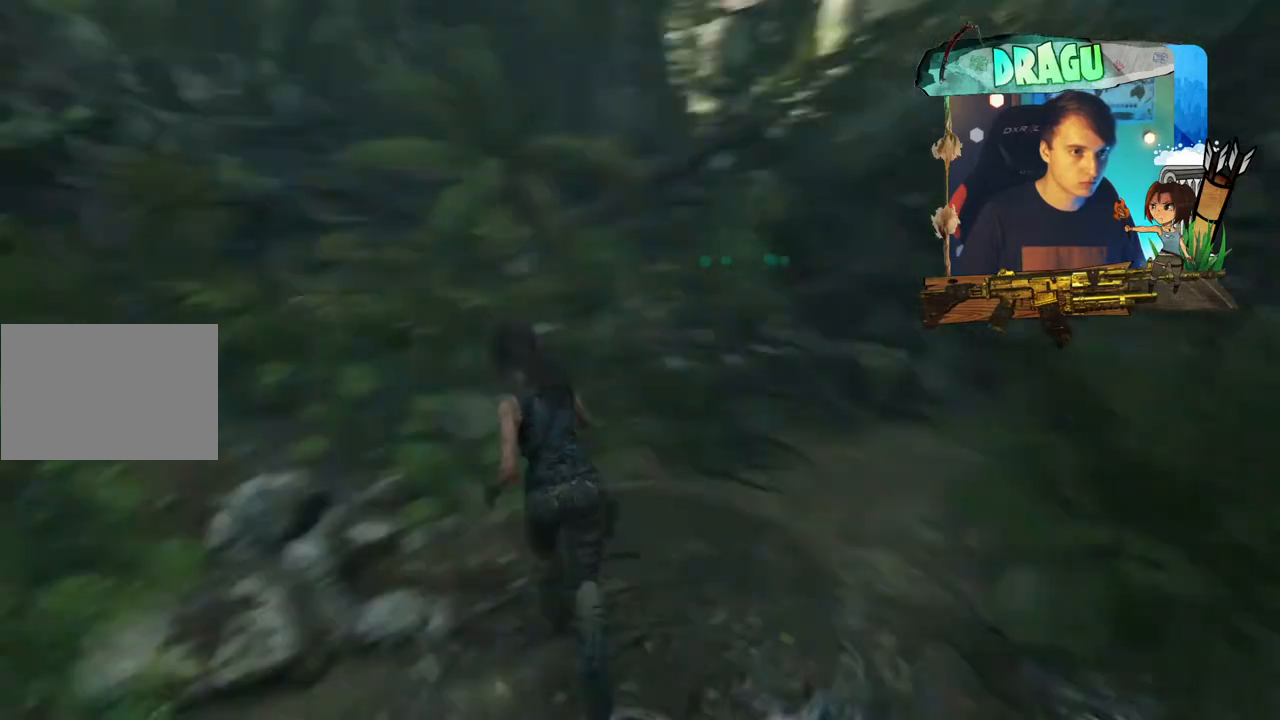
{"keys": ["shift", "w"], "mouse": [], "events": [[217, "shift", "down"]]}
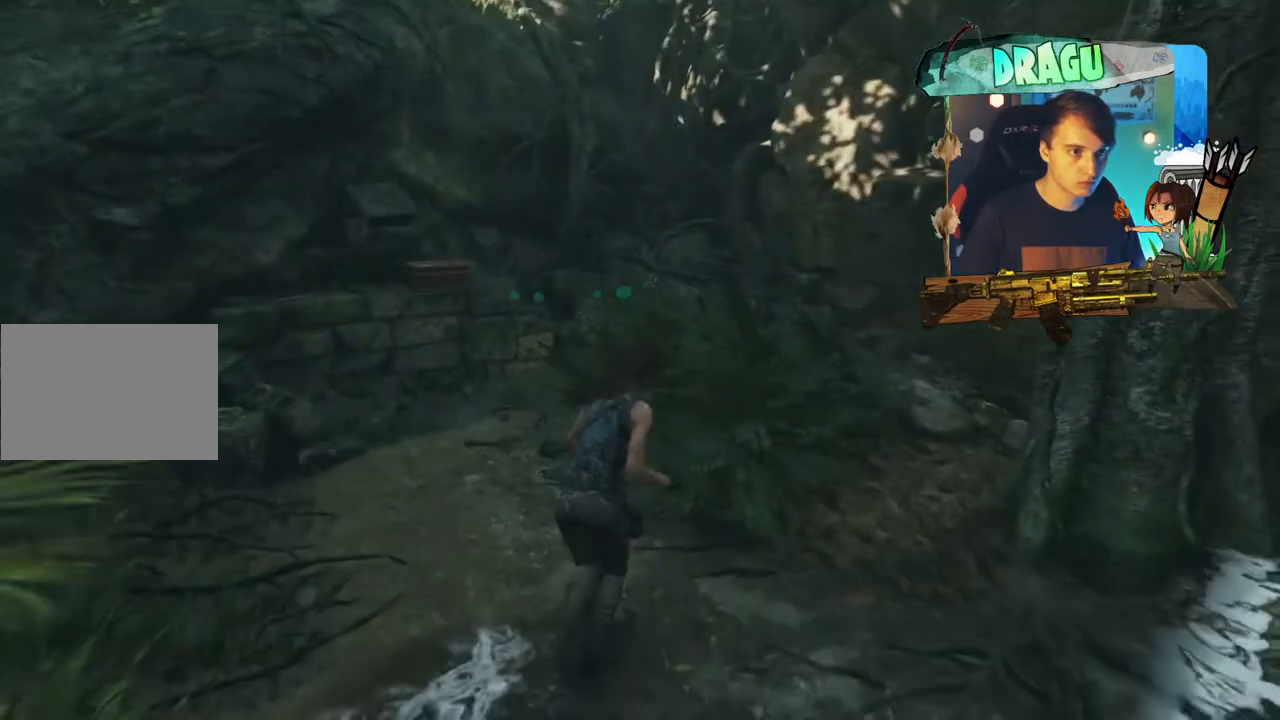
{"keys": ["a", "shift", "w"], "mouse": [], "events": [[150, "a", "down"]]}
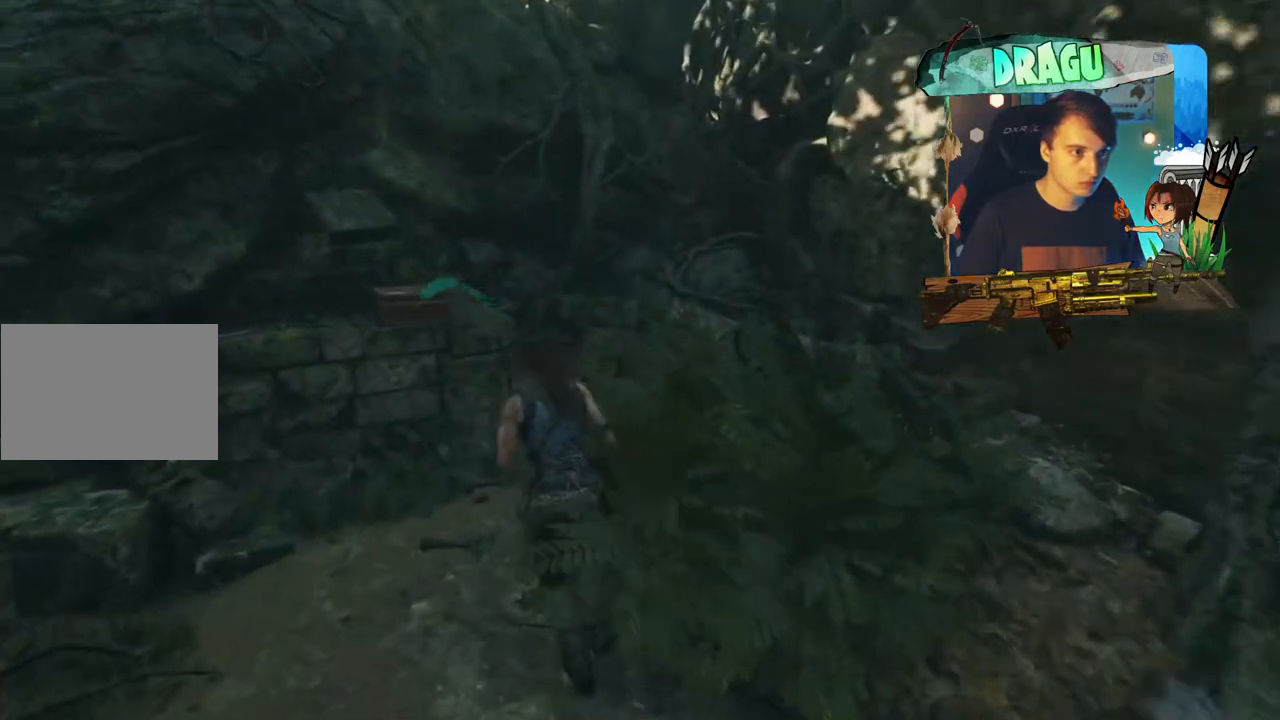
{"keys": ["w"], "mouse": [], "events": [[184, "a", "up"], [417, "shift", "up"]]}
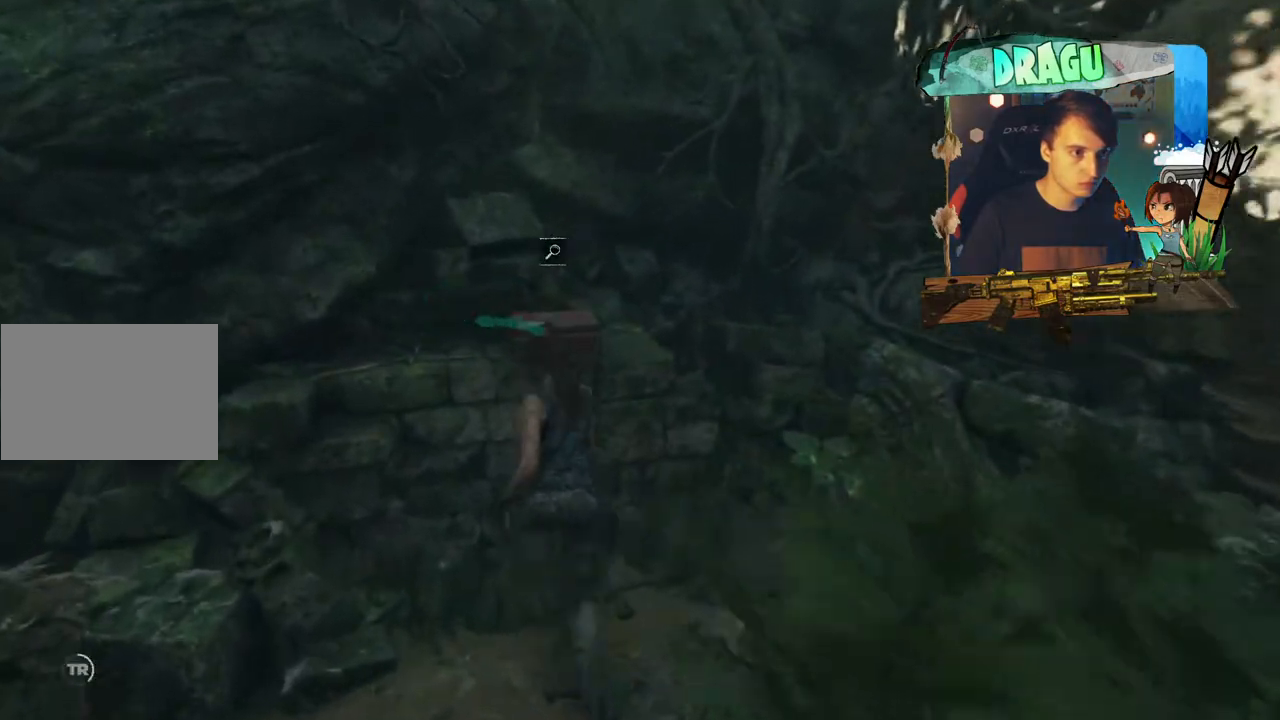
{"keys": ["e"], "mouse": [], "events": [[100, "e", "down"], [100, "w", "up"]]}
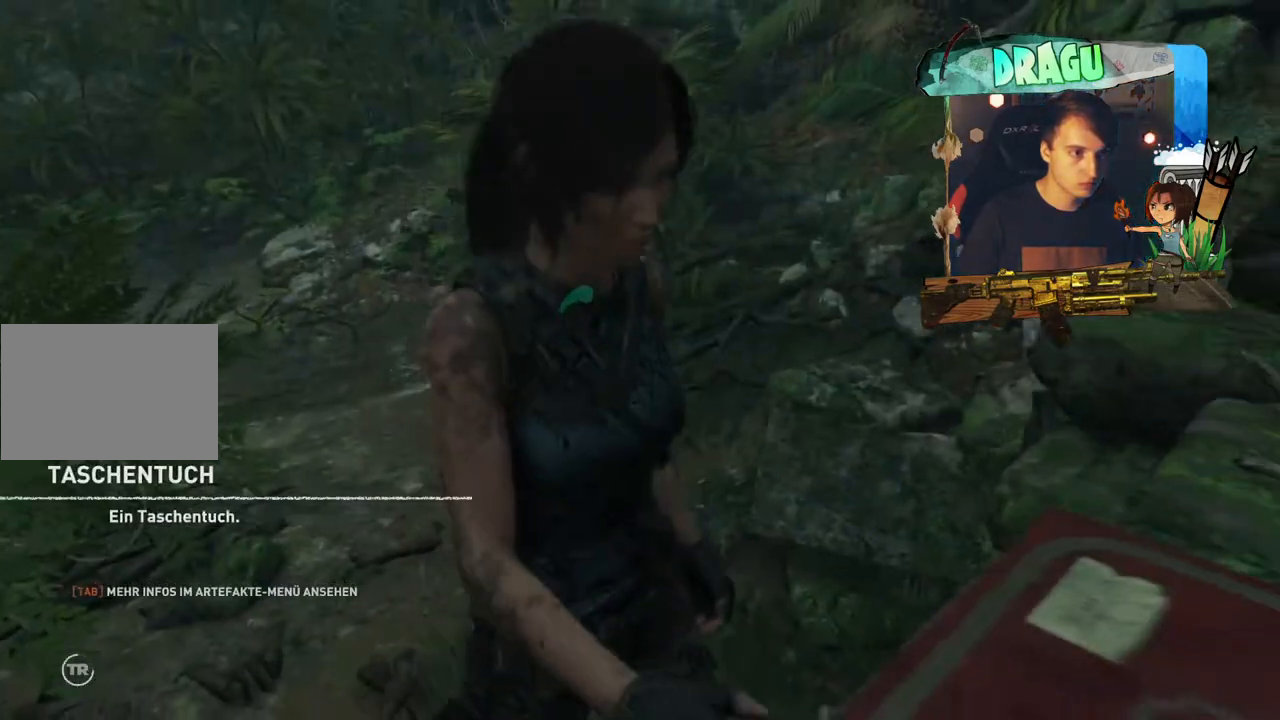
{"keys": [], "mouse": [], "events": [[334, "e", "up"]]}
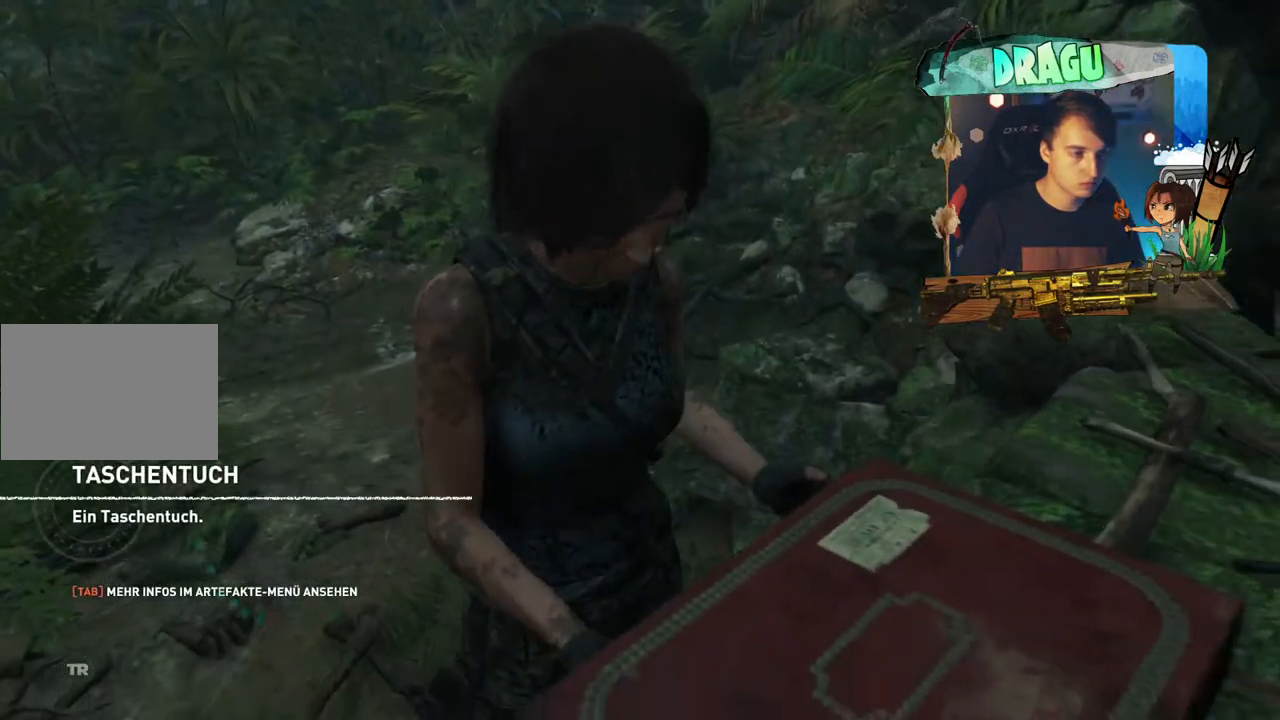
{"keys": [], "mouse": [], "events": []}
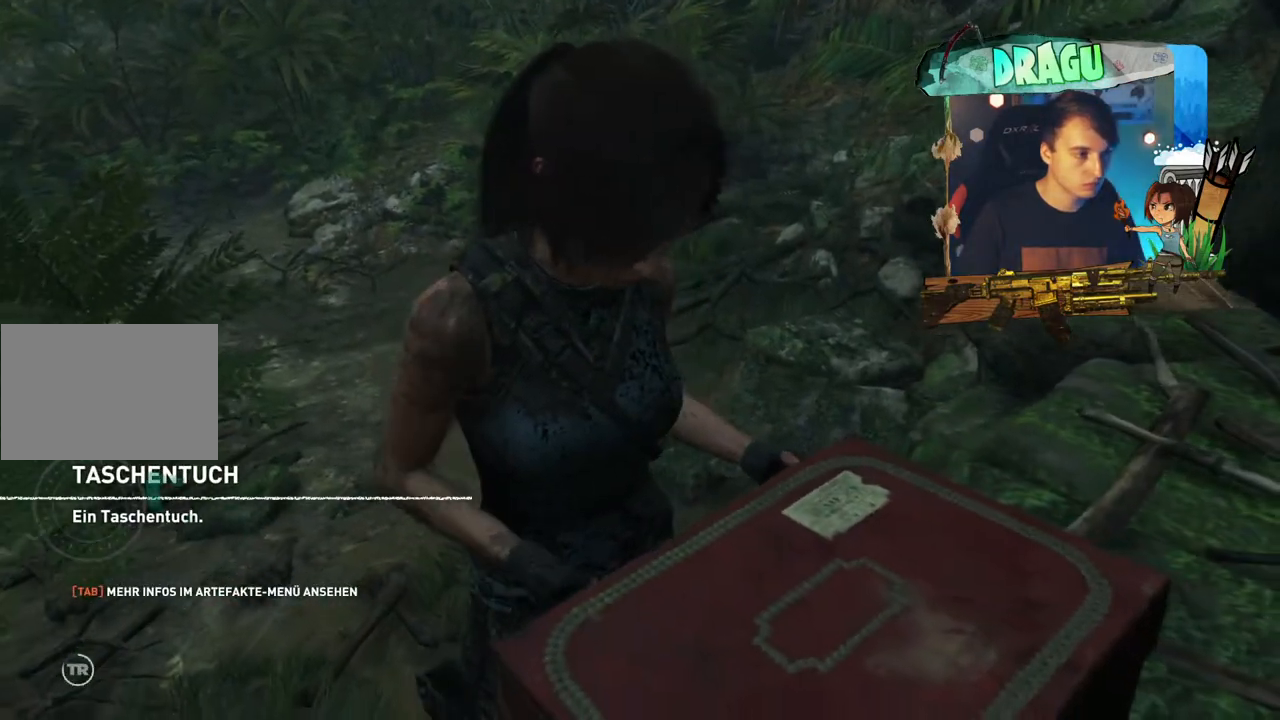
{"keys": [], "mouse": [], "events": []}
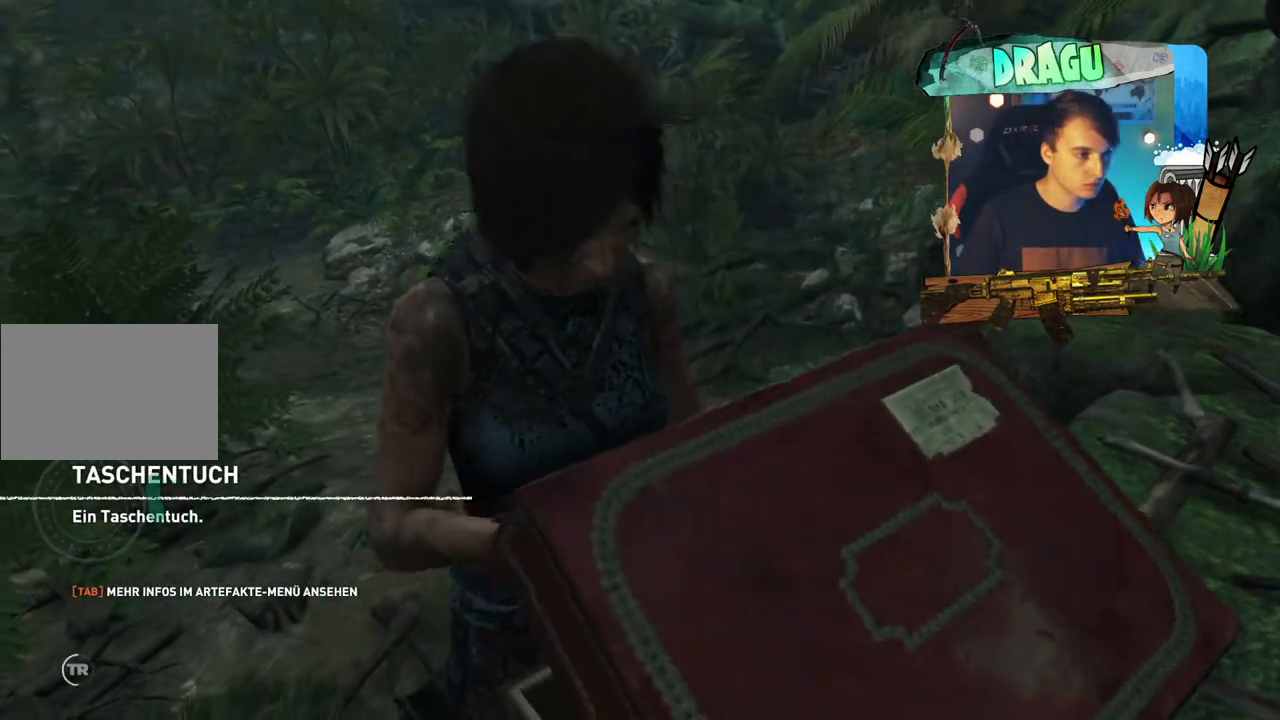
{"keys": [], "mouse": [], "events": []}
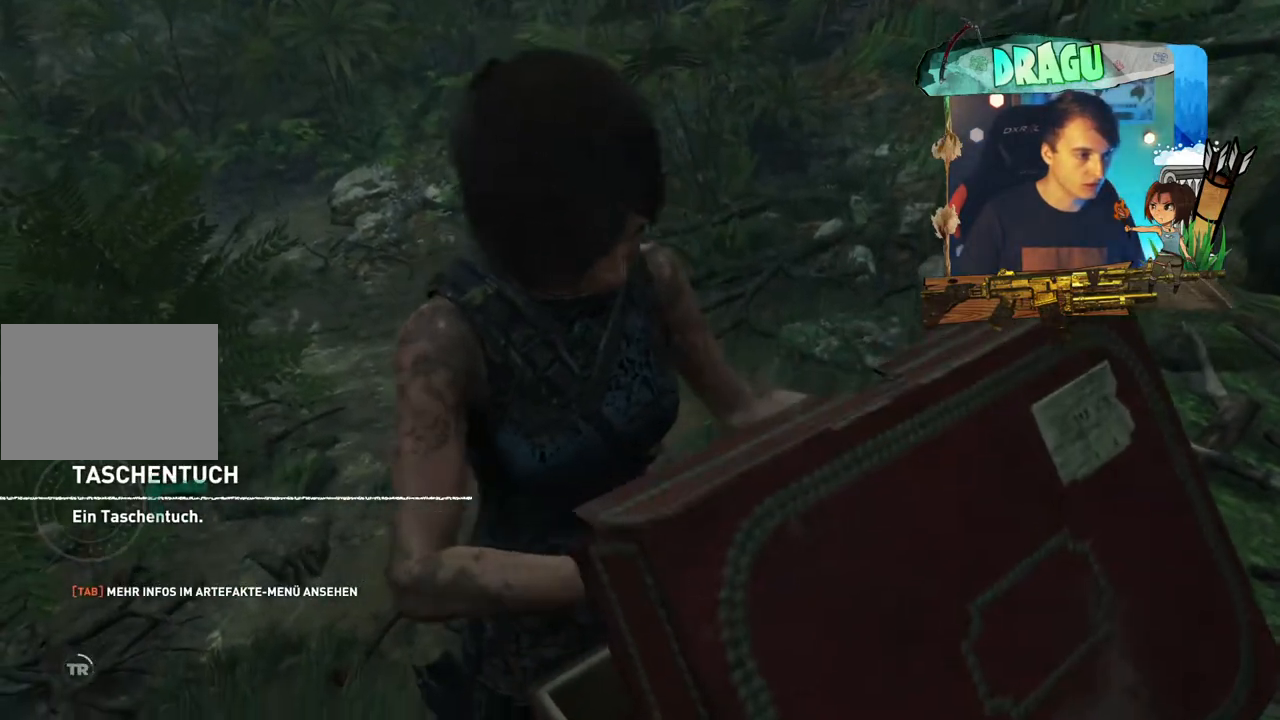
{"keys": [], "mouse": [], "events": []}
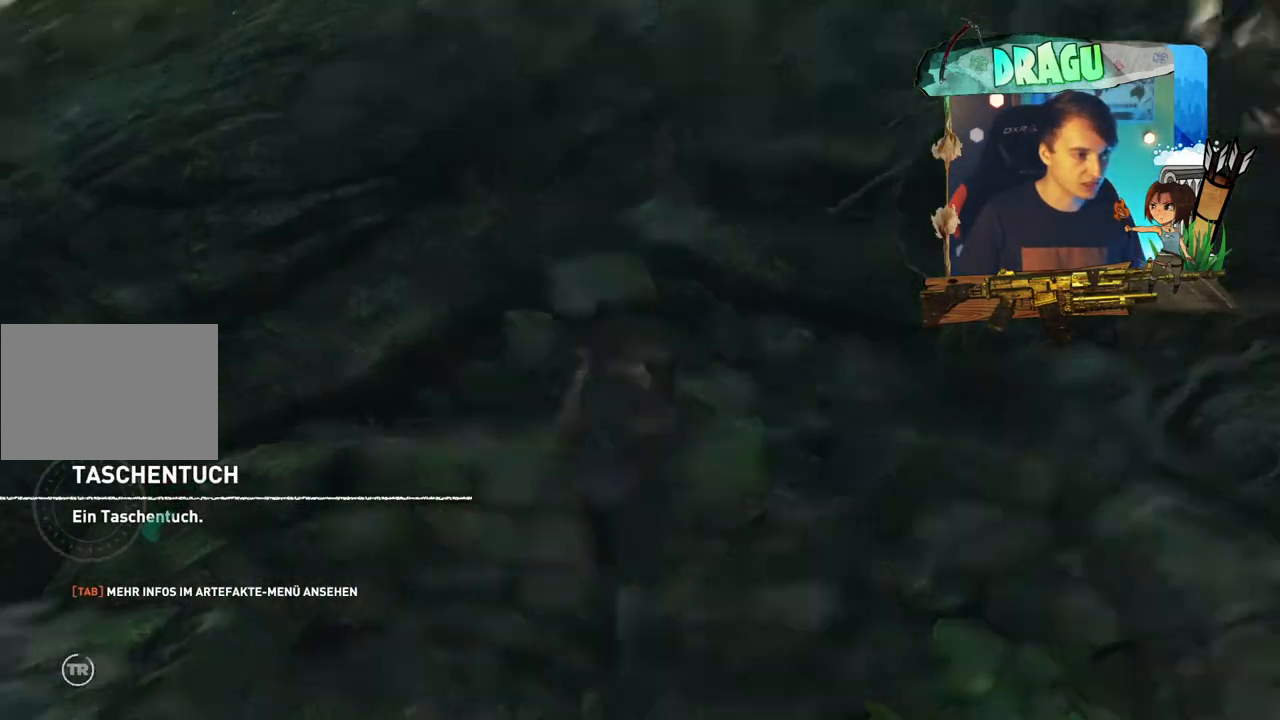
{"keys": [], "mouse": [], "events": []}
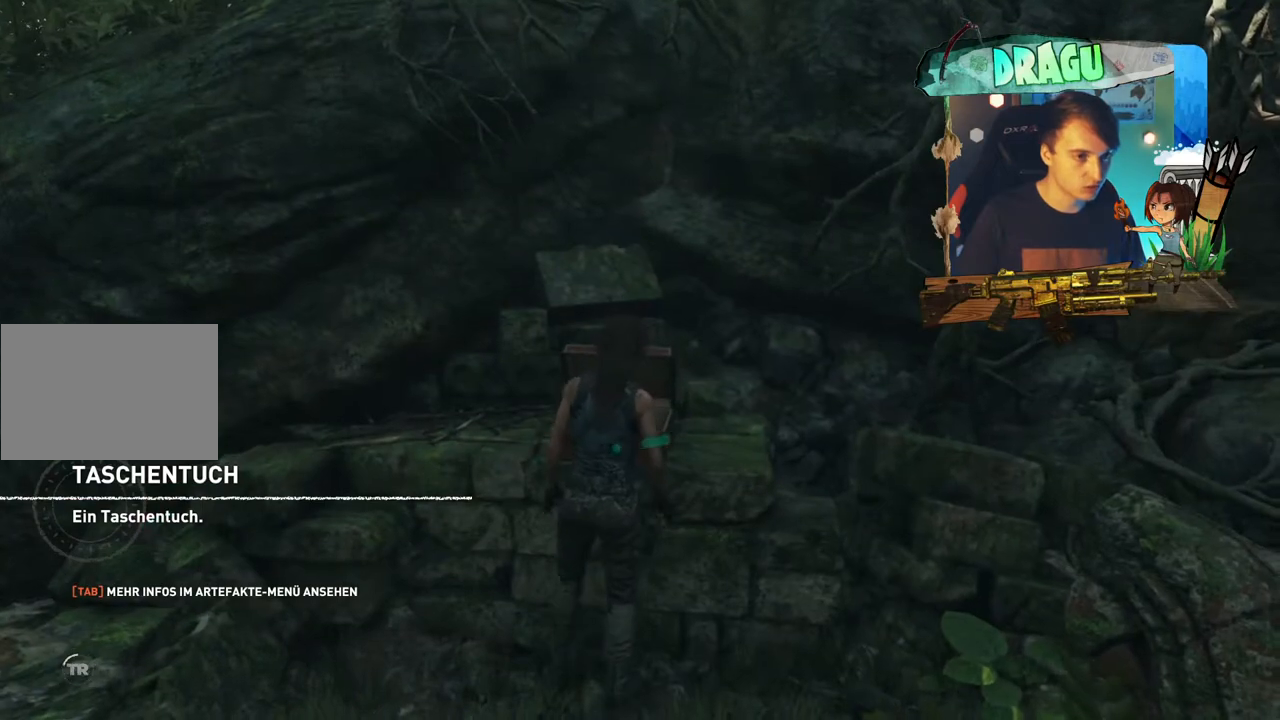
{"keys": [], "mouse": [], "events": []}
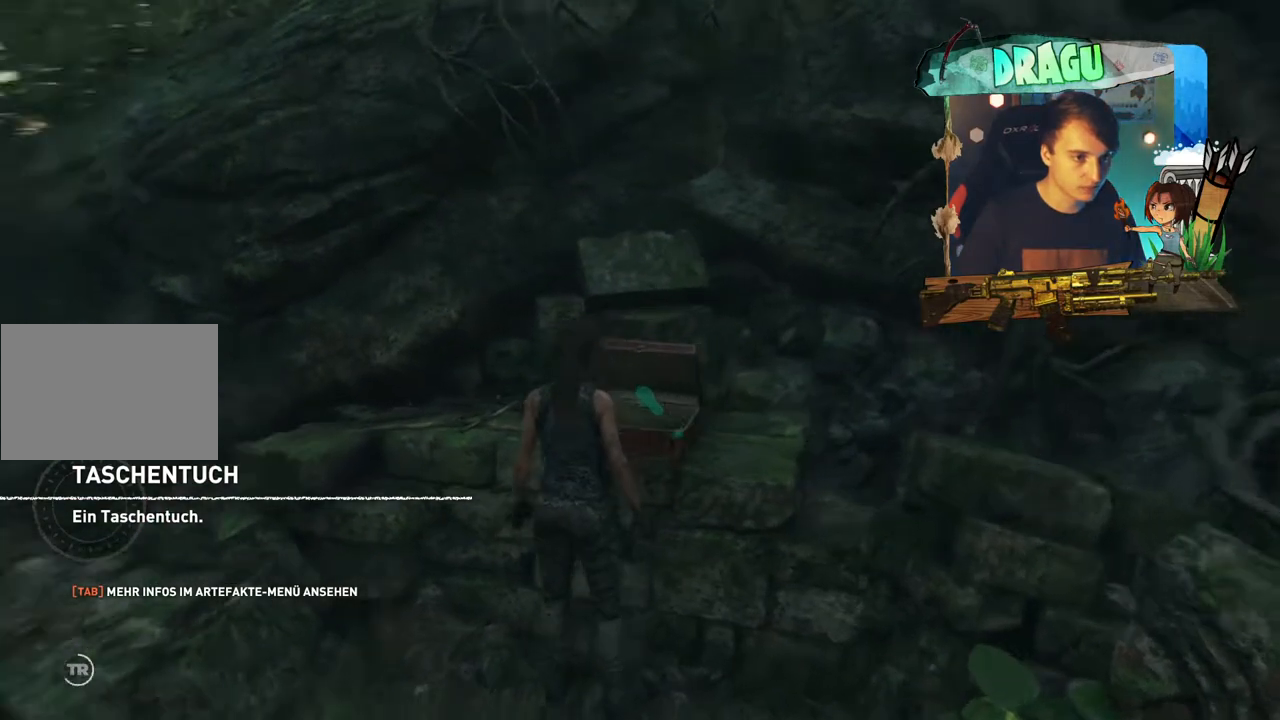
{"keys": [], "mouse": [], "events": []}
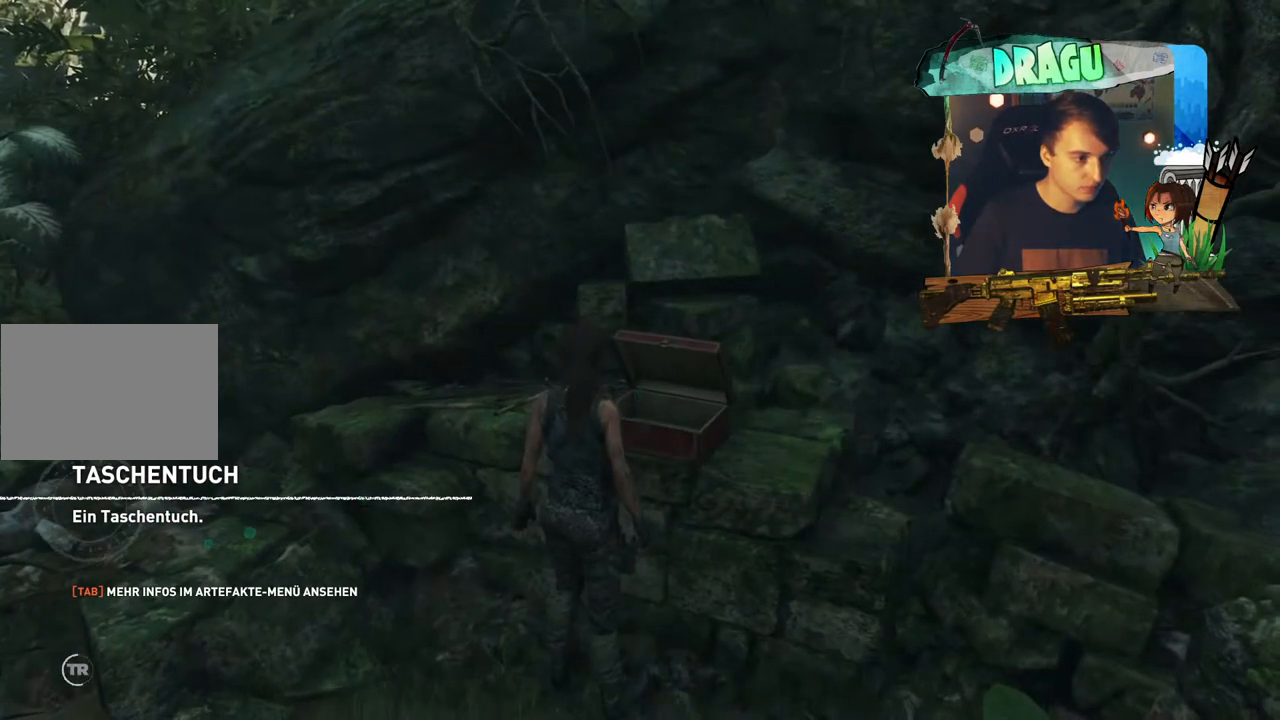
{"keys": [], "mouse": [], "events": []}
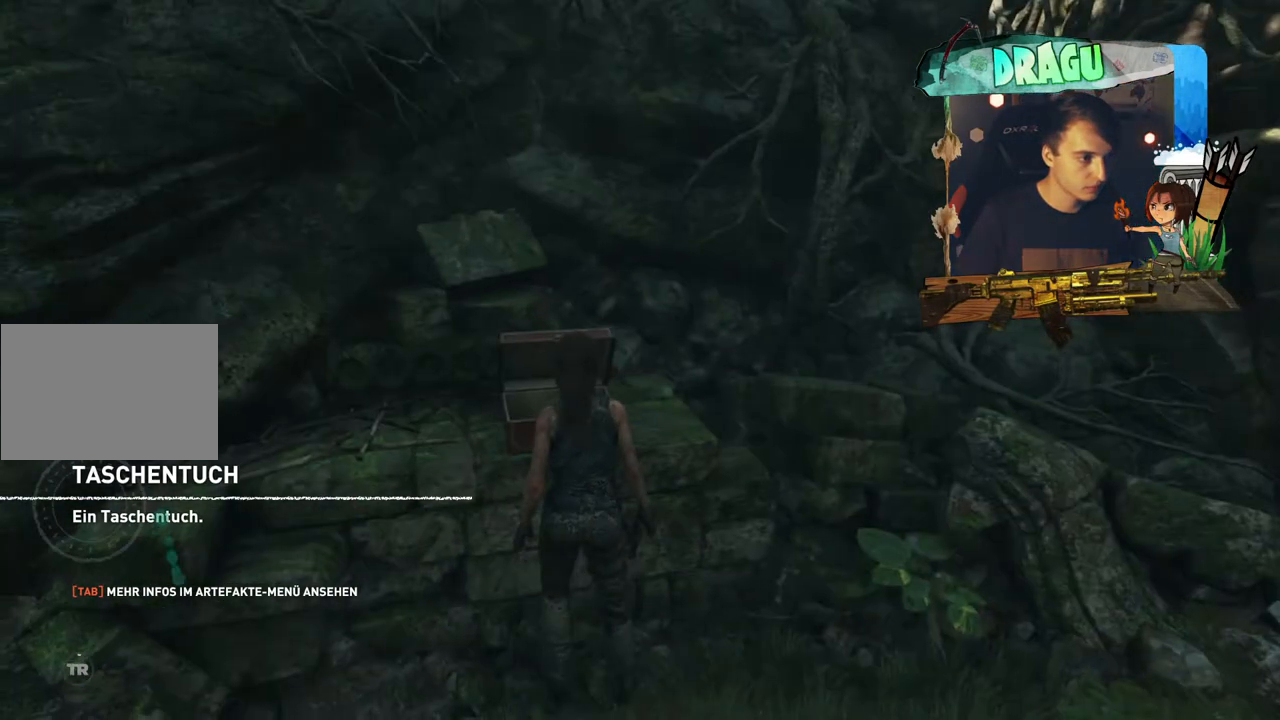
{"keys": [], "mouse": [], "events": [[283, "tab", "down"], [434, "tab", "up"]]}
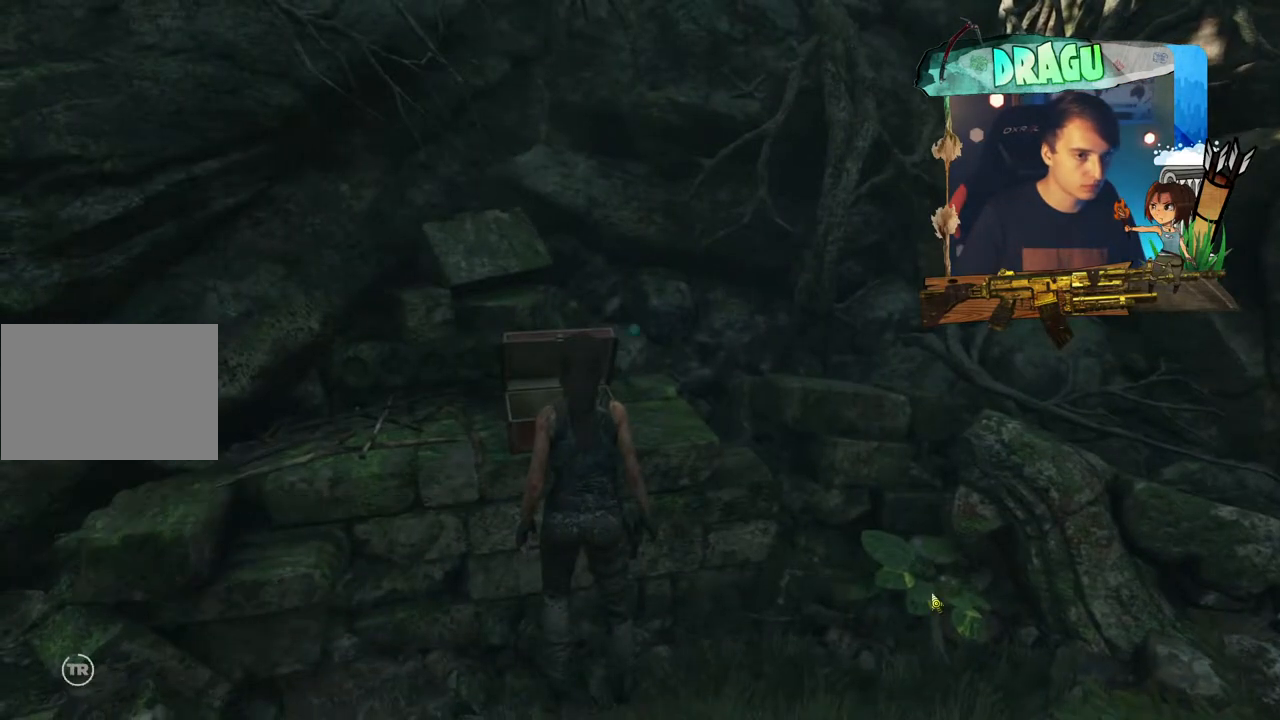
{"keys": [], "mouse": [], "events": []}
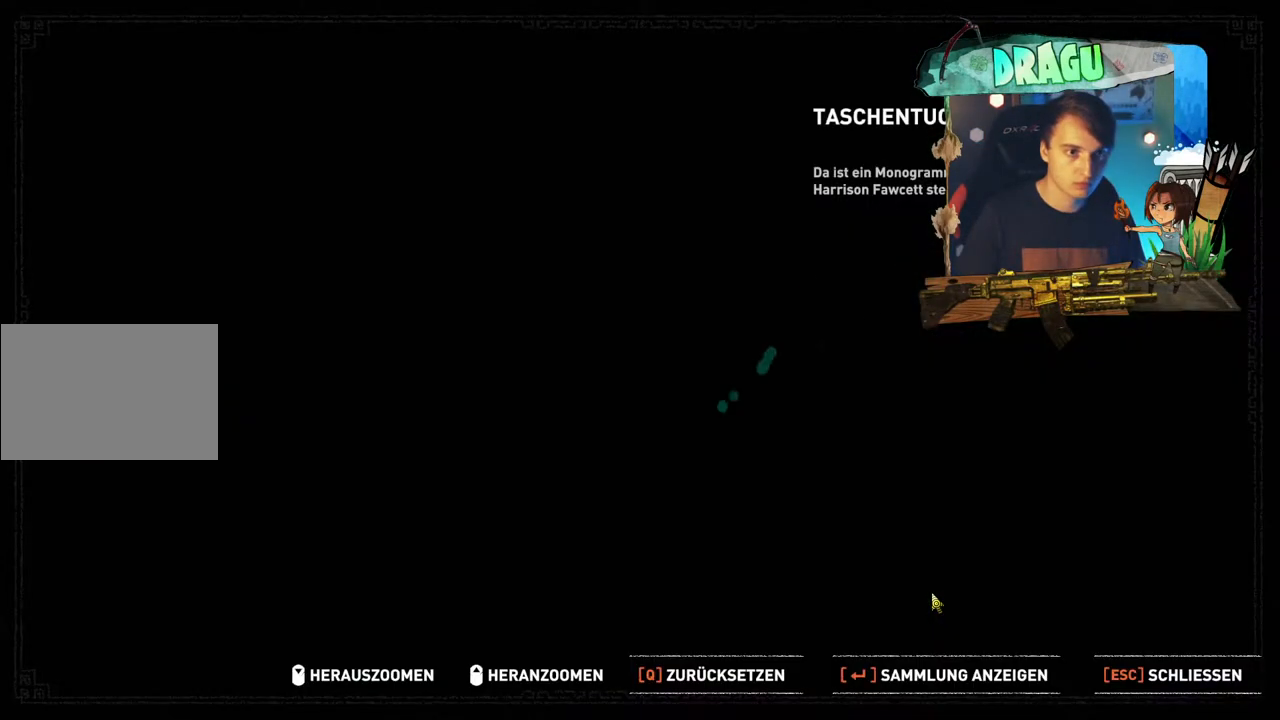
{"keys": [], "mouse": [], "events": []}
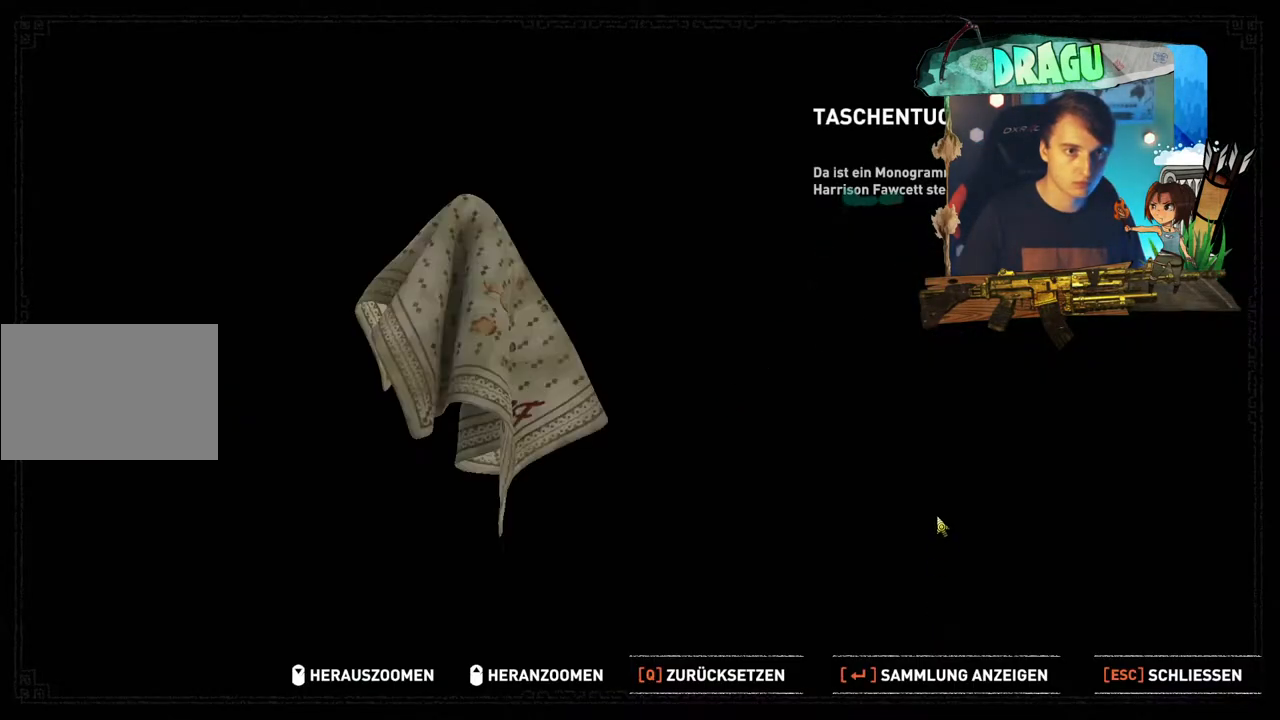
{"keys": [], "mouse": [], "events": []}
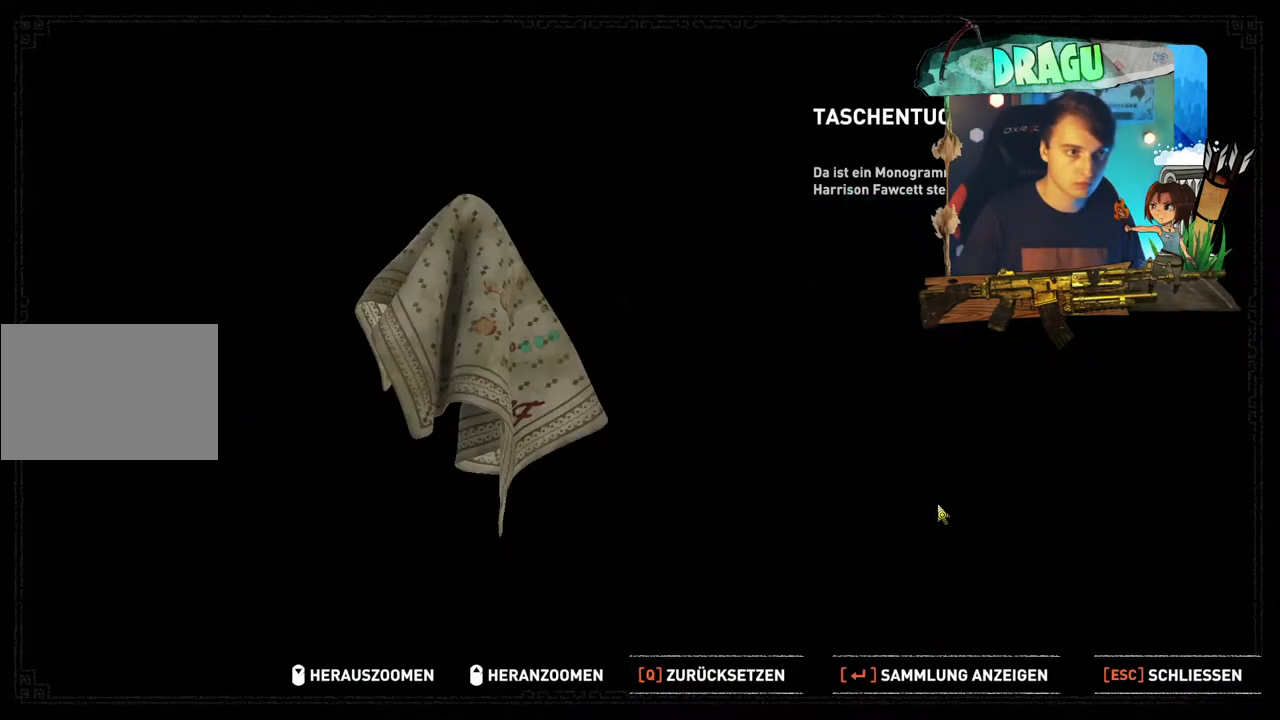
{"keys": [], "mouse": [], "events": []}
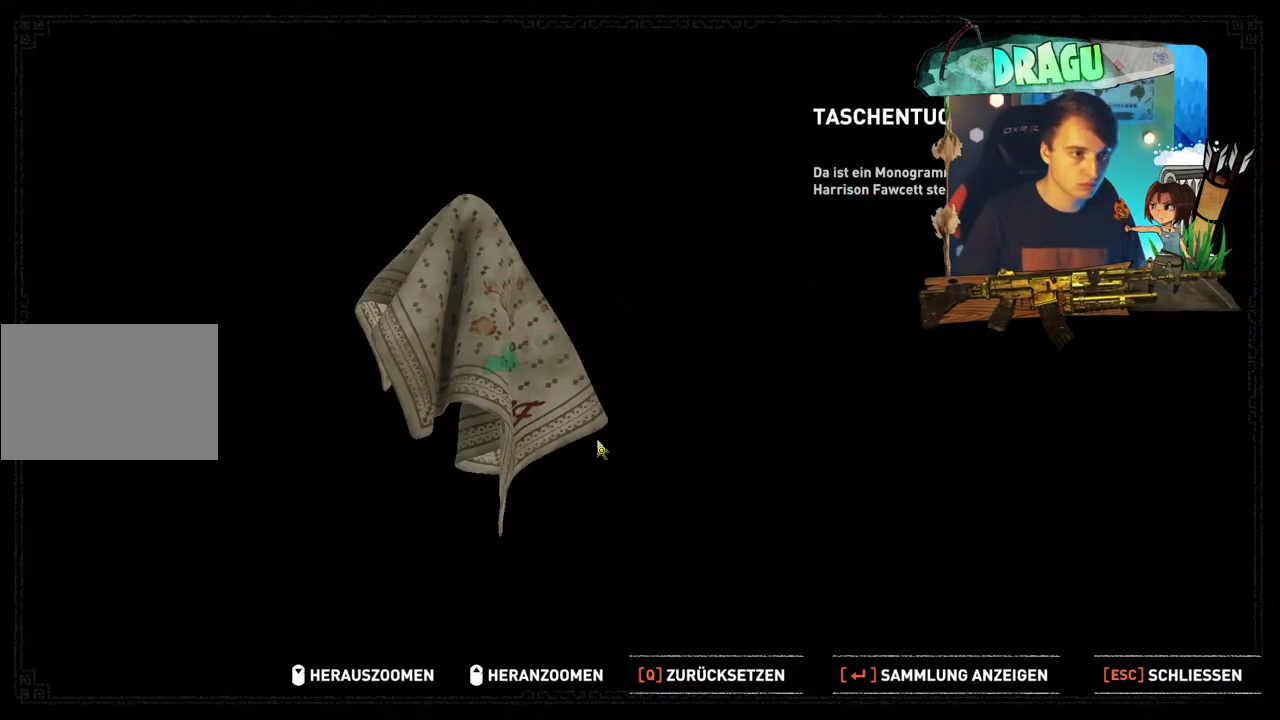
{"keys": [], "mouse": [], "events": []}
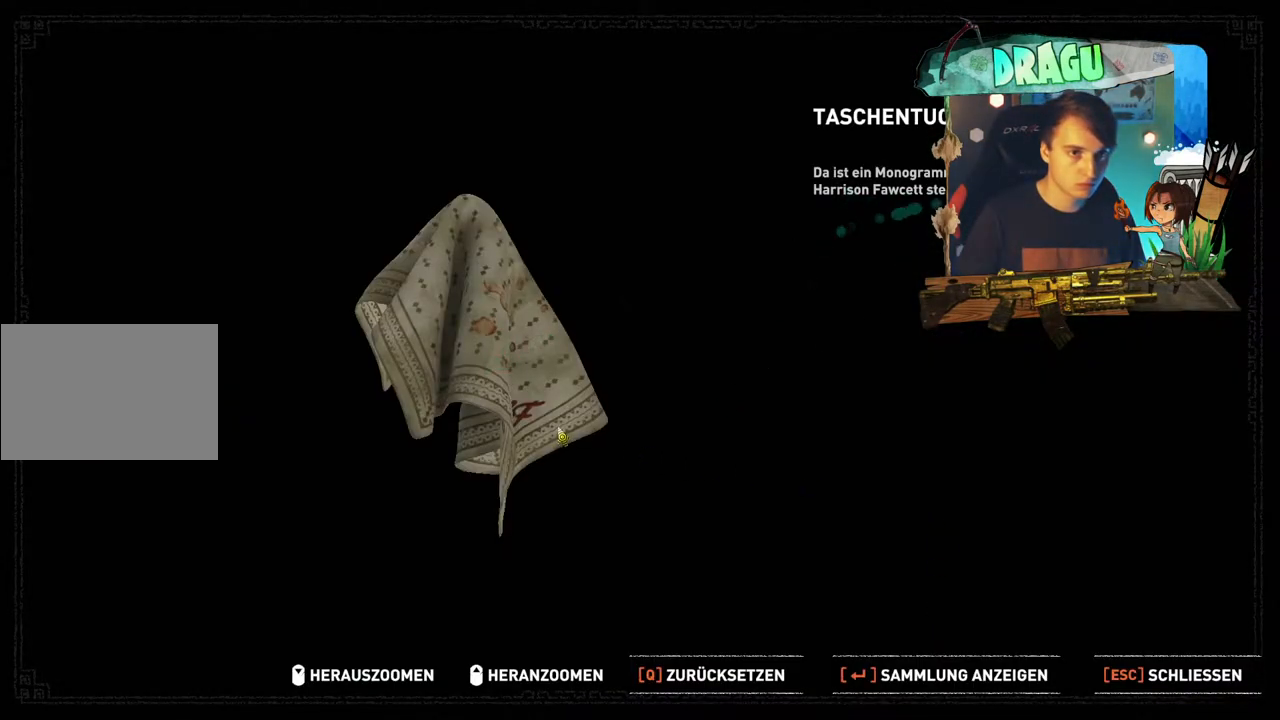
{"keys": [], "mouse": [], "events": []}
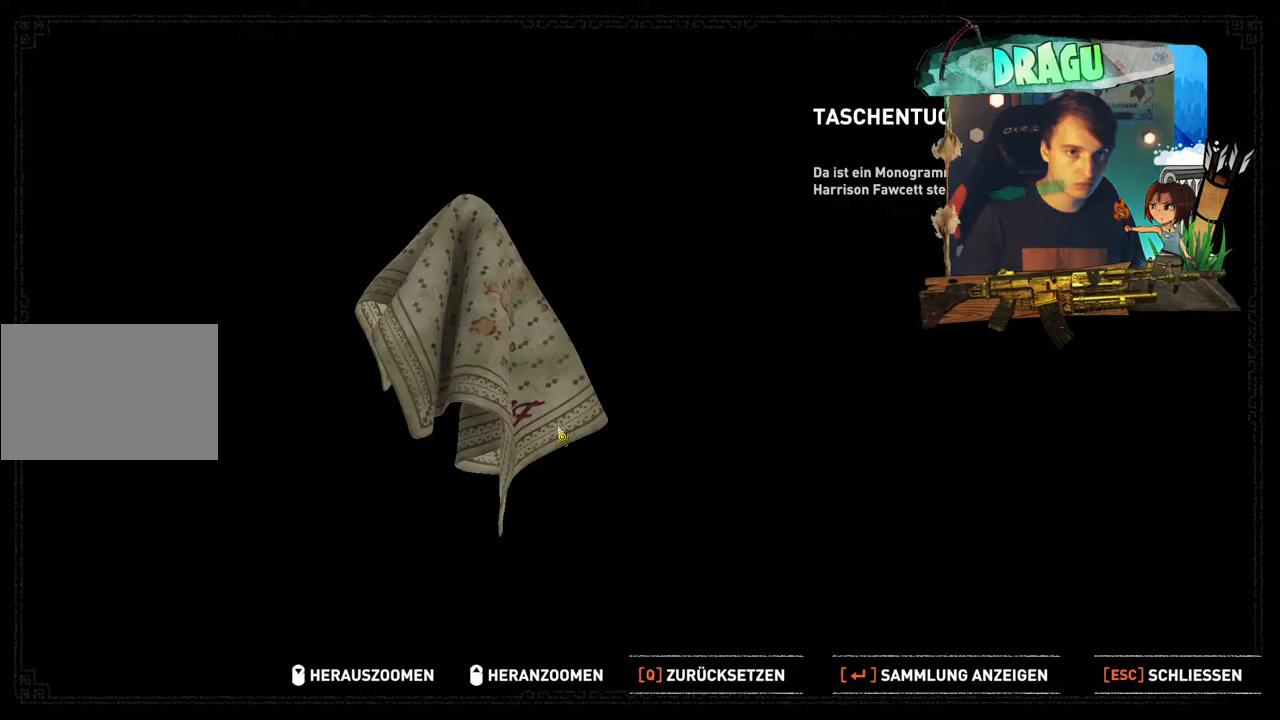
{"keys": [], "mouse": [], "events": []}
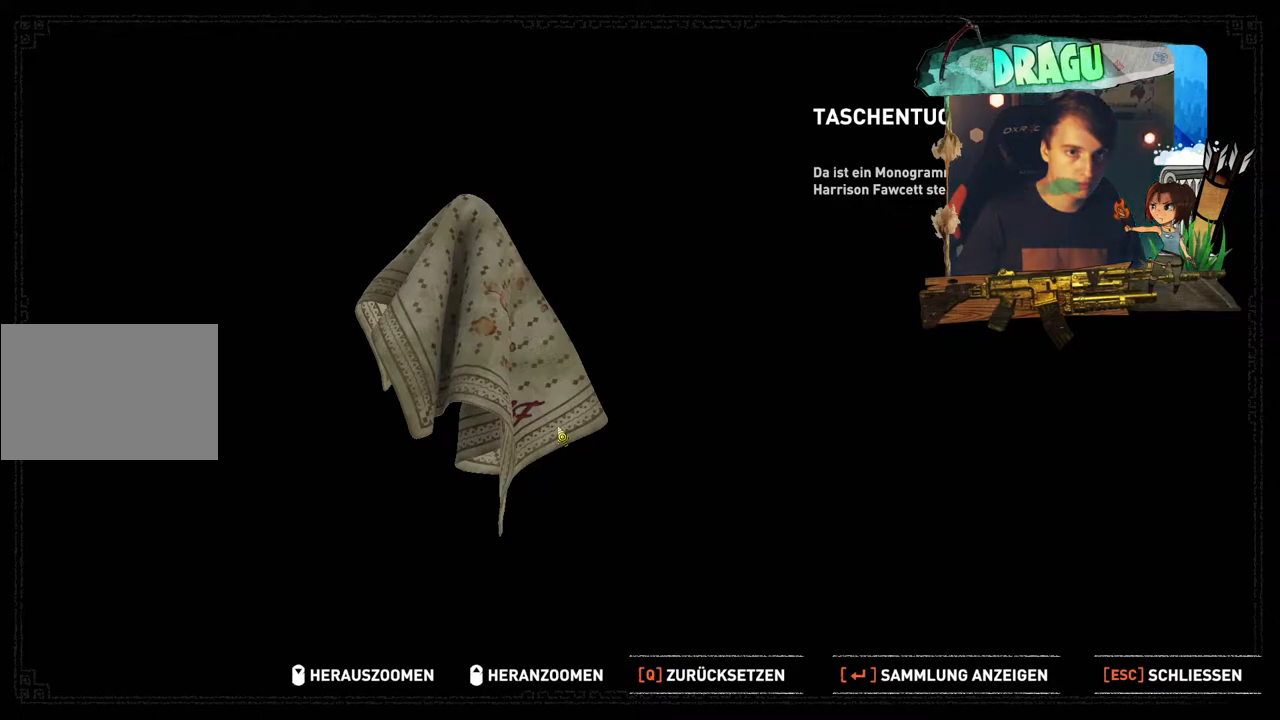
{"keys": [], "mouse": [], "events": []}
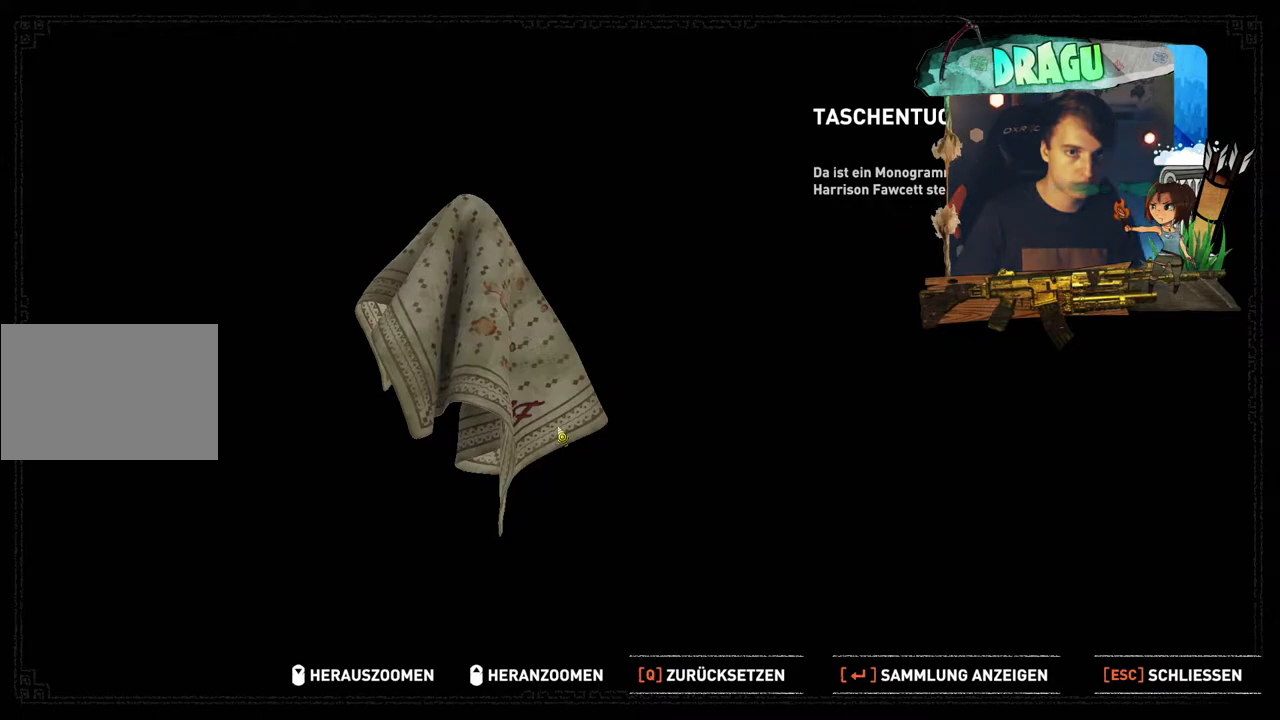
{"keys": [], "mouse": [], "events": []}
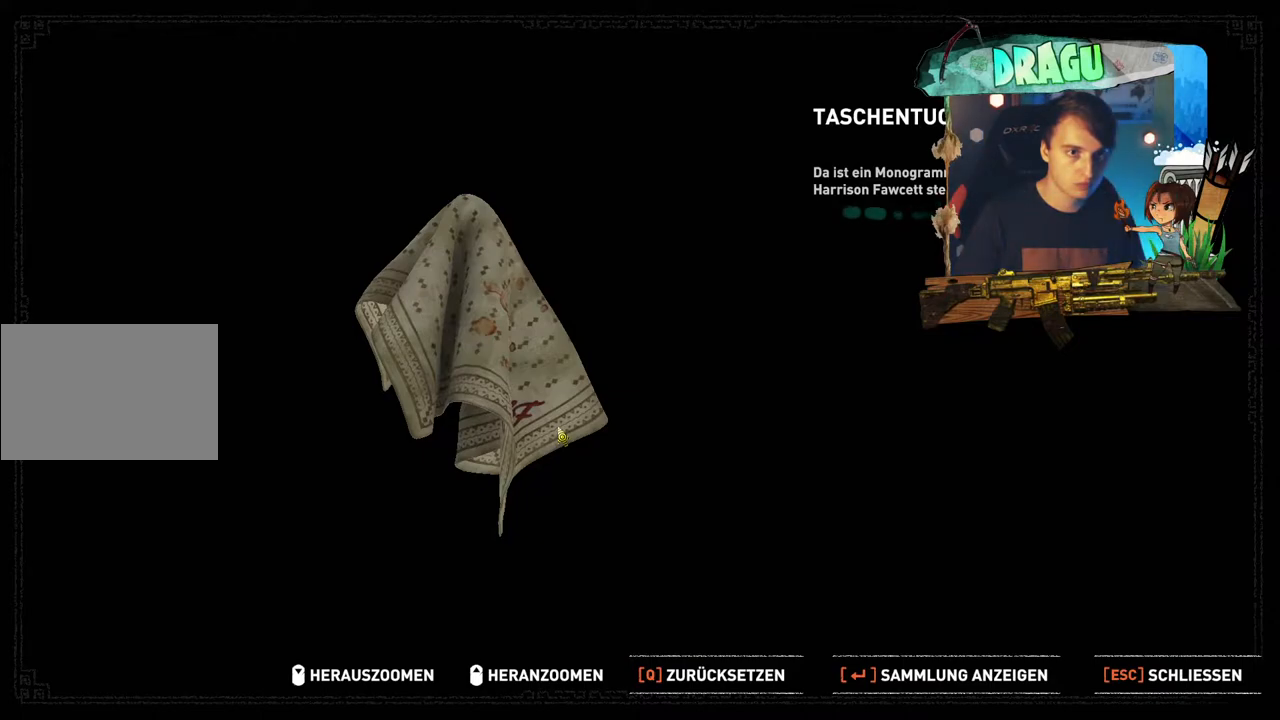
{"keys": [], "mouse": [], "events": []}
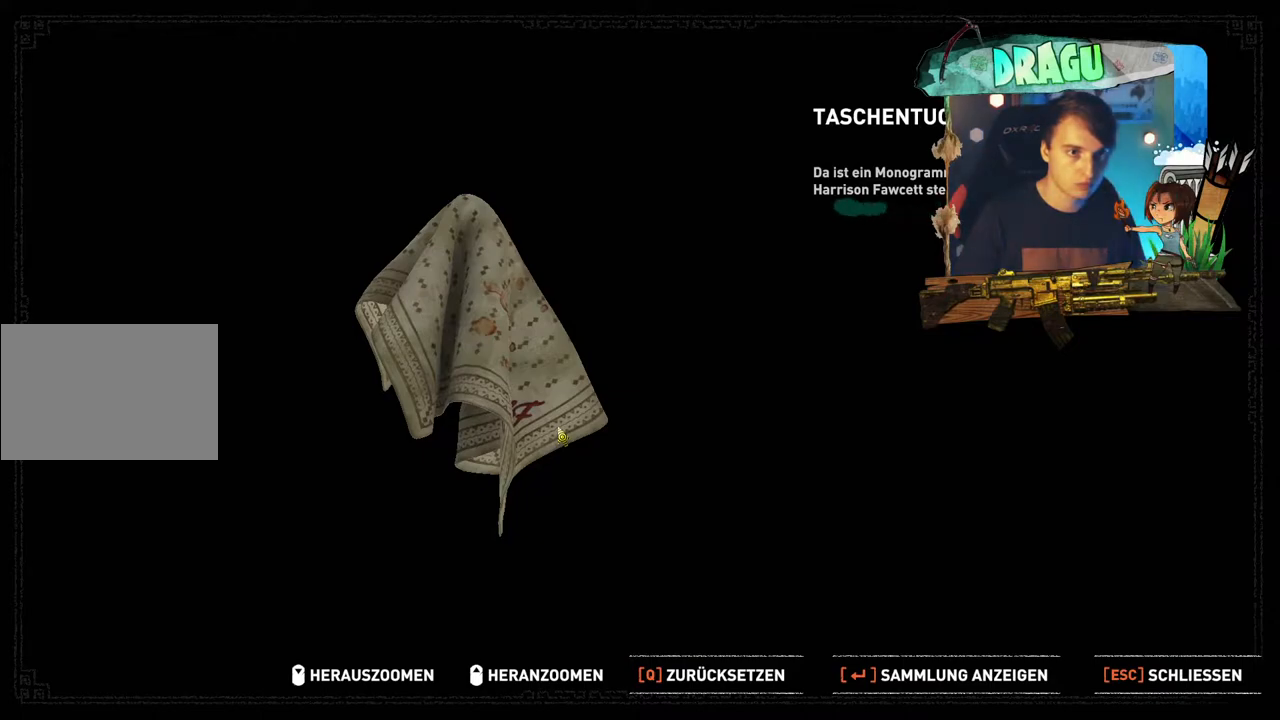
{"keys": [], "mouse": ["left"], "events": [[66, "mouse_left", "down"]]}
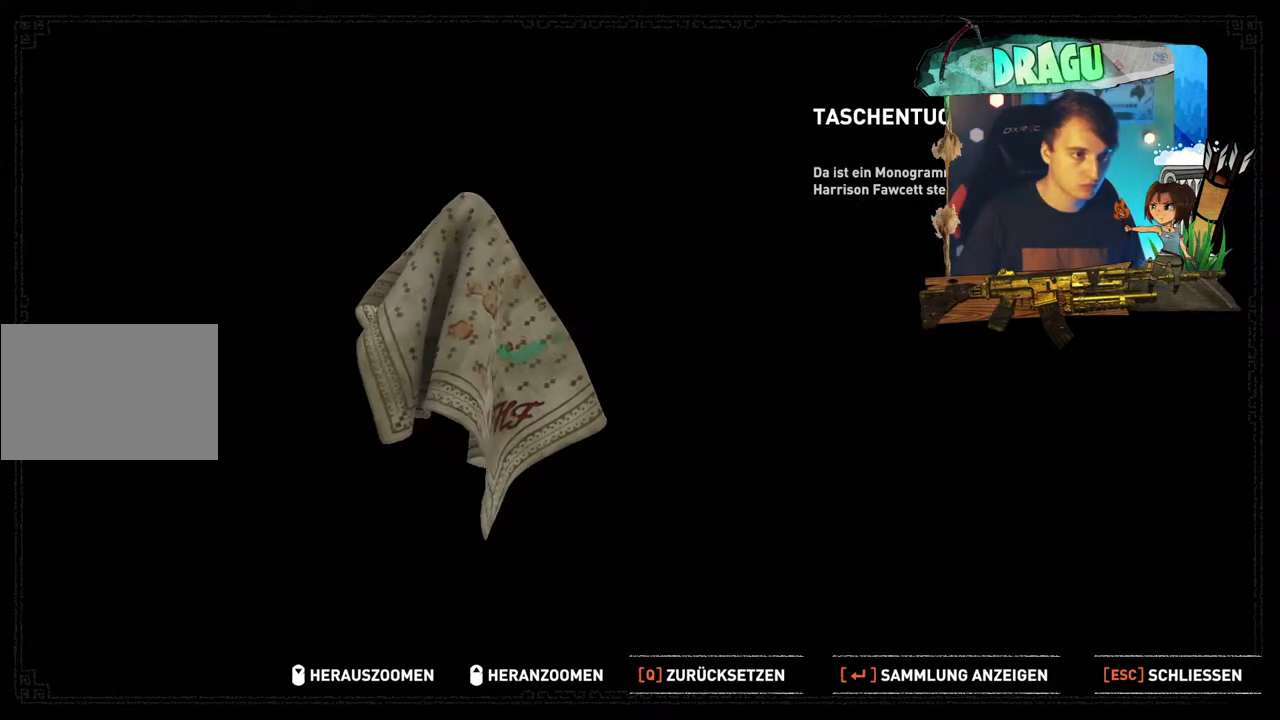
{"keys": [], "mouse": ["left"], "events": []}
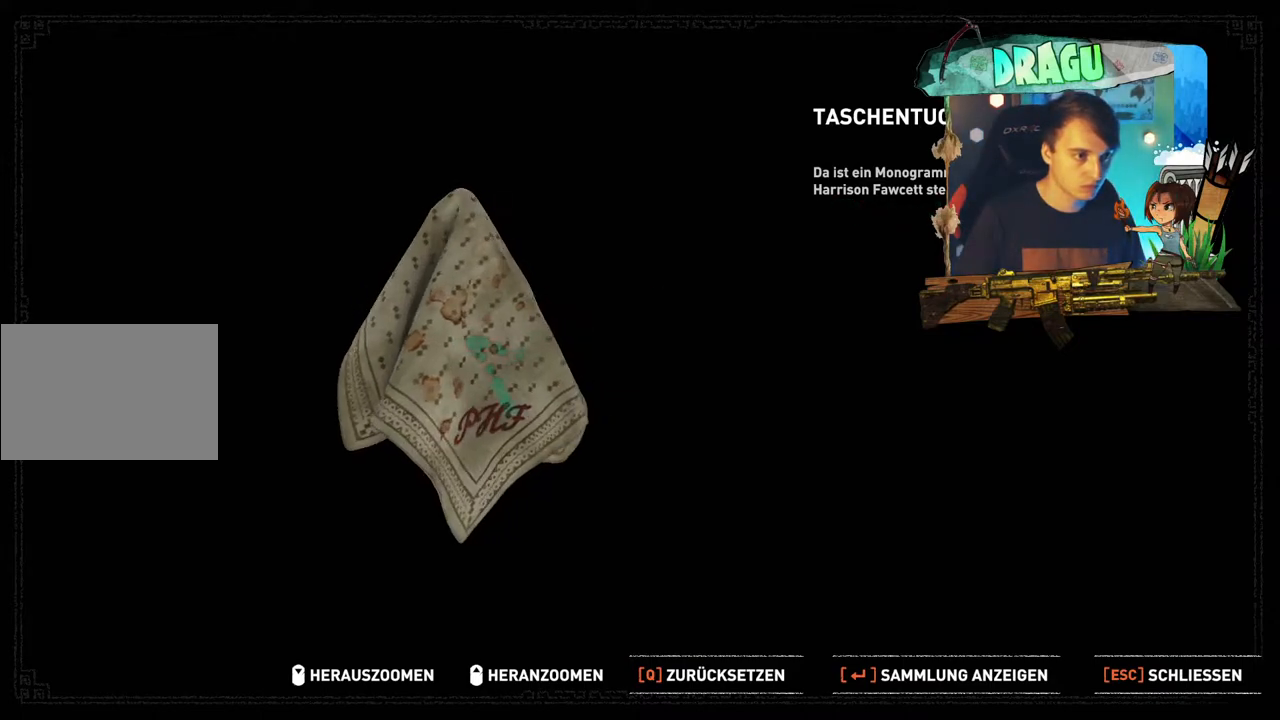
{"keys": [], "mouse": ["left"], "events": []}
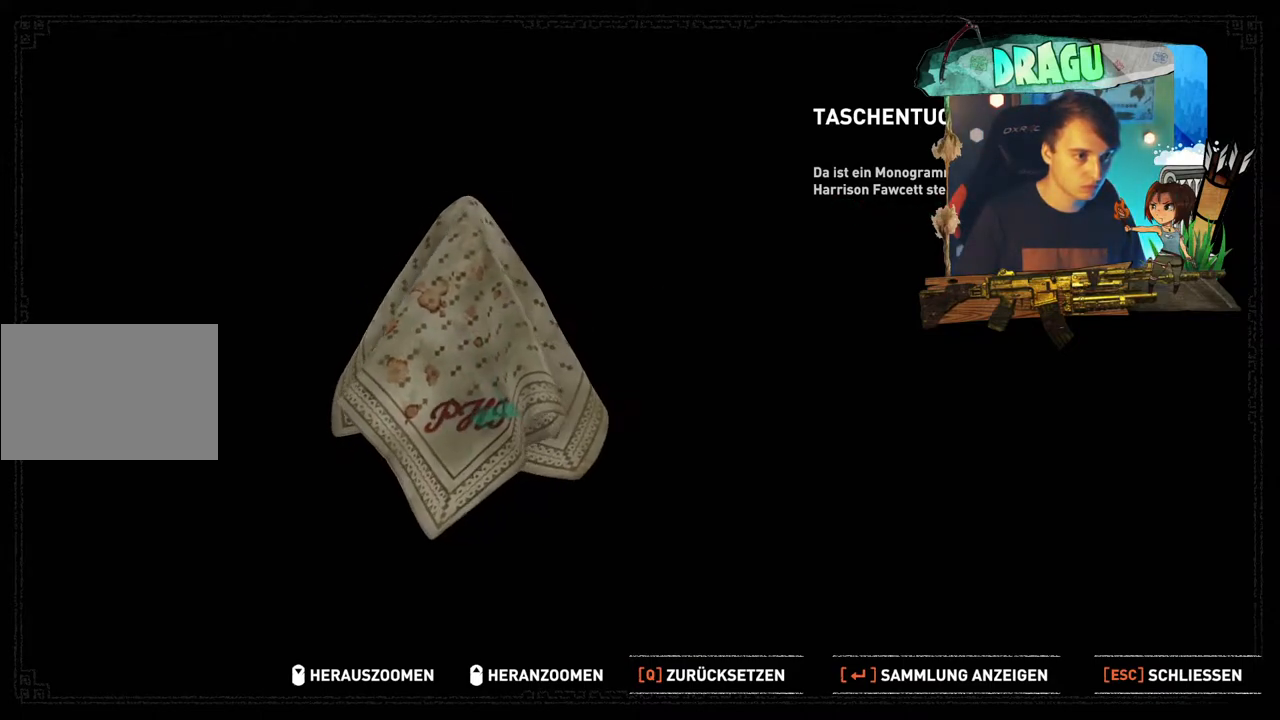
{"keys": [], "mouse": ["left"], "events": []}